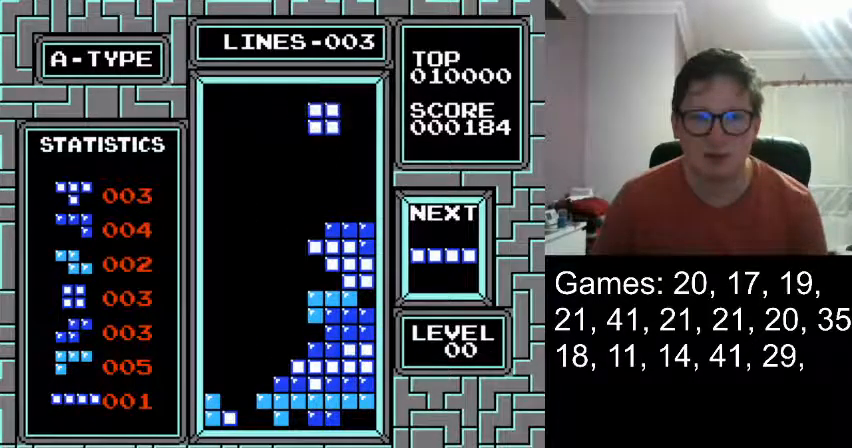
Gameplay with a controller (Nintendo layout); each line is a JSON object with the inputs held at the frame after it. "events" lists button and stick changes between this image and that frame as [ms after this image, input, new state], when the widget could be followed in between. Not read: L3 R3.
{"buttons": [], "events": [[417, "DPAD_RIGHT", "up"]]}
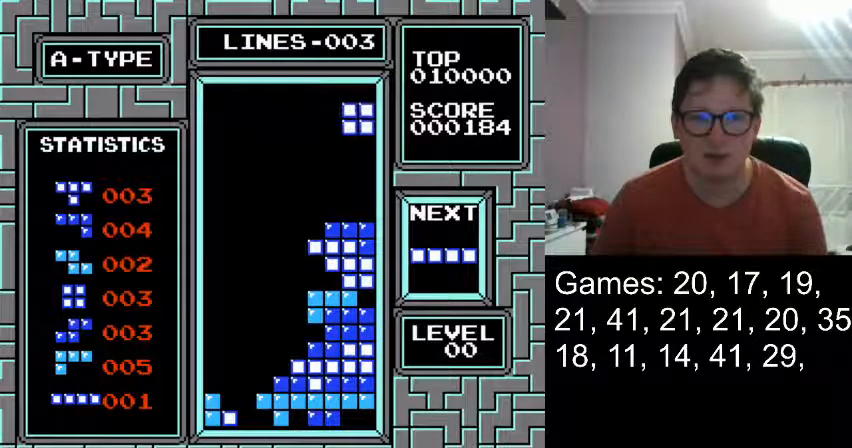
{"buttons": [], "events": [[166, "DPAD_DOWN", "down"], [292, "DPAD_DOWN", "up"]]}
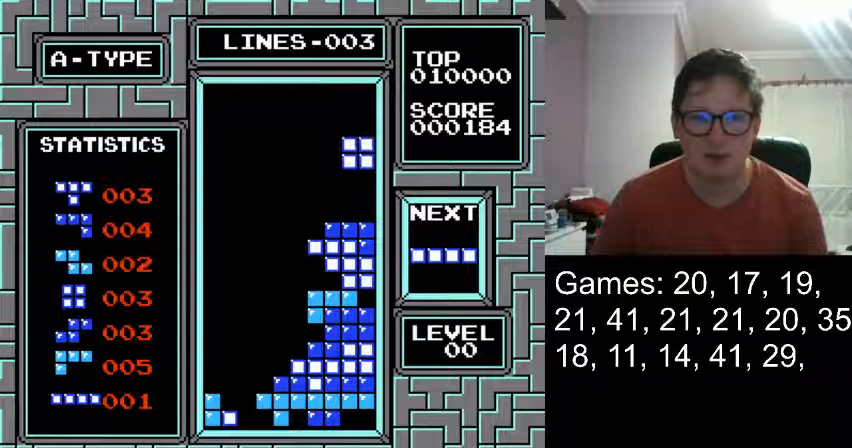
{"buttons": [], "events": [[42, "DPAD_DOWN", "down"], [375, "DPAD_DOWN", "up"]]}
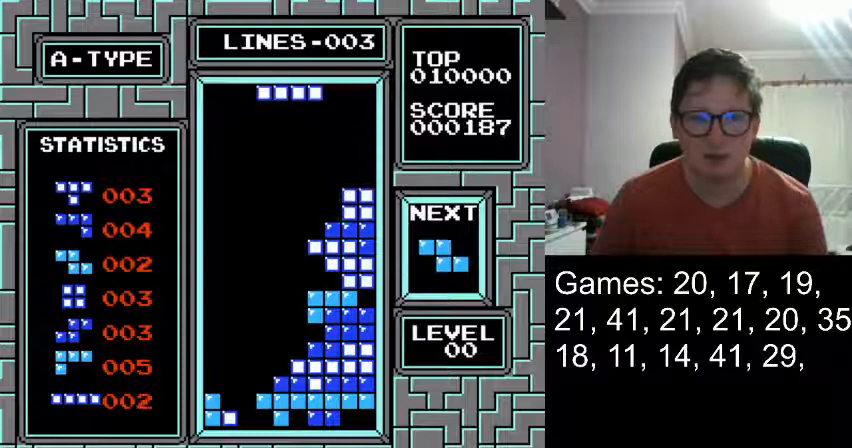
{"buttons": ["DPAD_LEFT"], "events": [[375, "DPAD_LEFT", "down"]]}
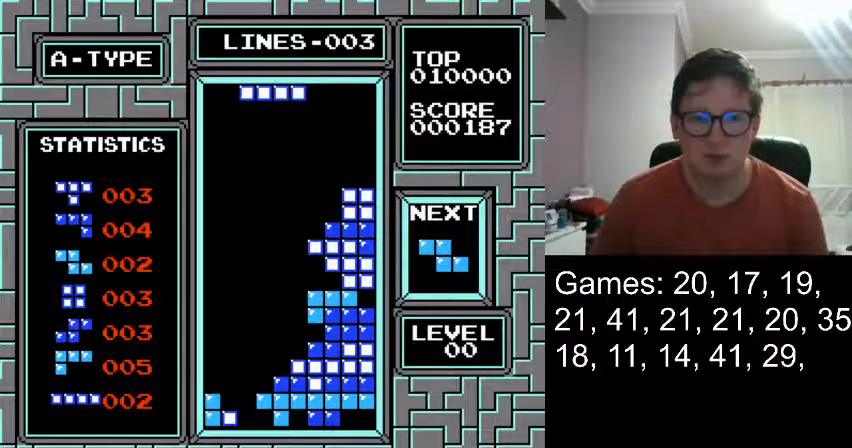
{"buttons": ["DPAD_LEFT"], "events": []}
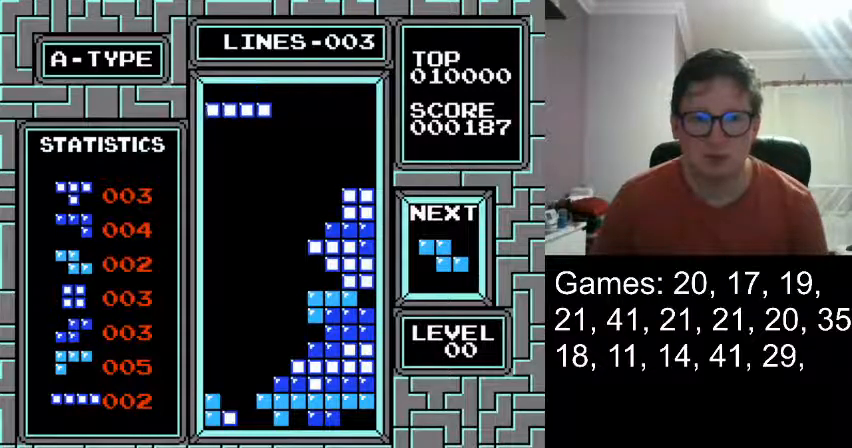
{"buttons": [], "events": [[83, "DPAD_LEFT", "up"], [208, "DPAD_DOWN", "down"], [500, "DPAD_DOWN", "up"]]}
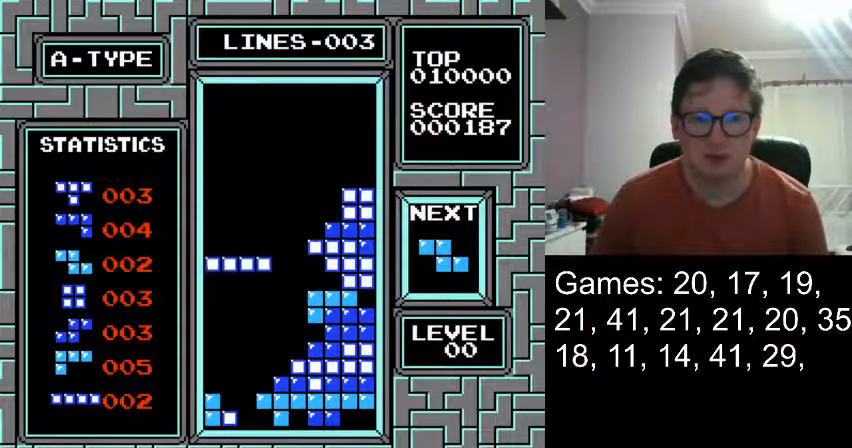
{"buttons": ["DPAD_DOWN"], "events": [[209, "DPAD_DOWN", "down"]]}
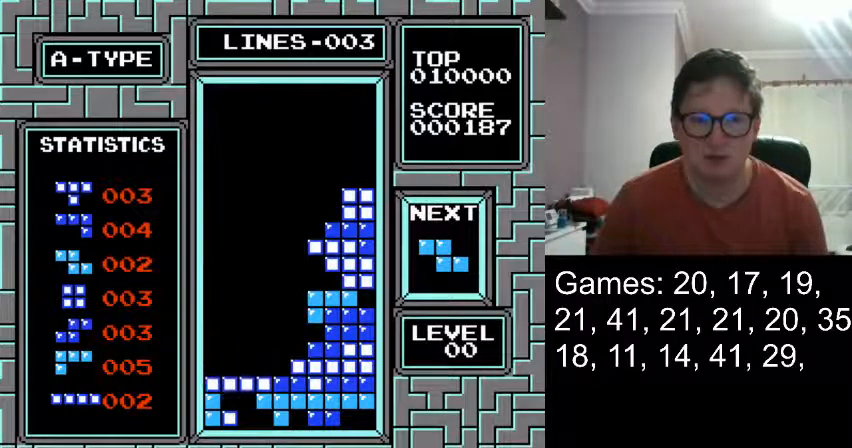
{"buttons": [], "events": [[166, "DPAD_DOWN", "up"]]}
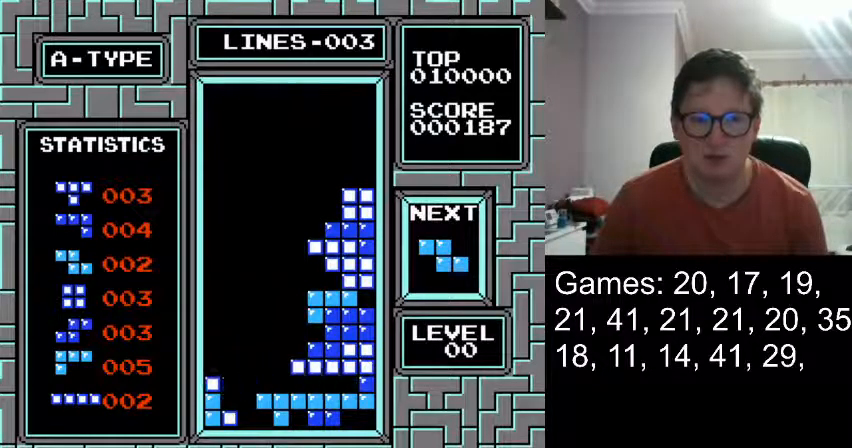
{"buttons": [], "events": []}
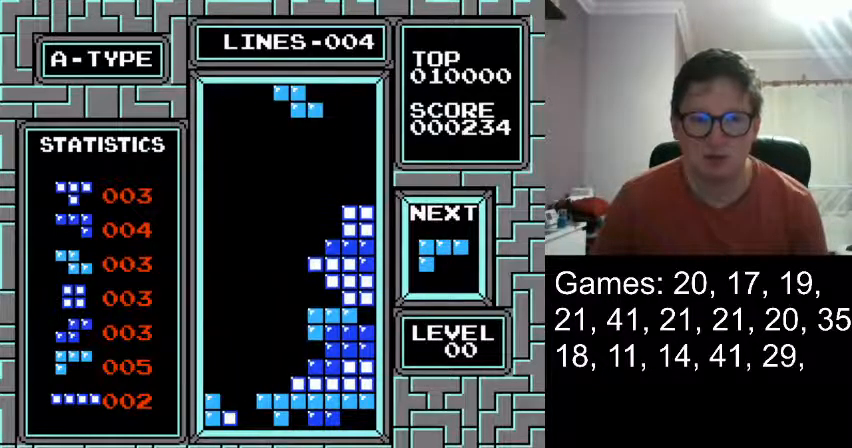
{"buttons": ["DPAD_LEFT"], "events": [[83, "DPAD_LEFT", "down"]]}
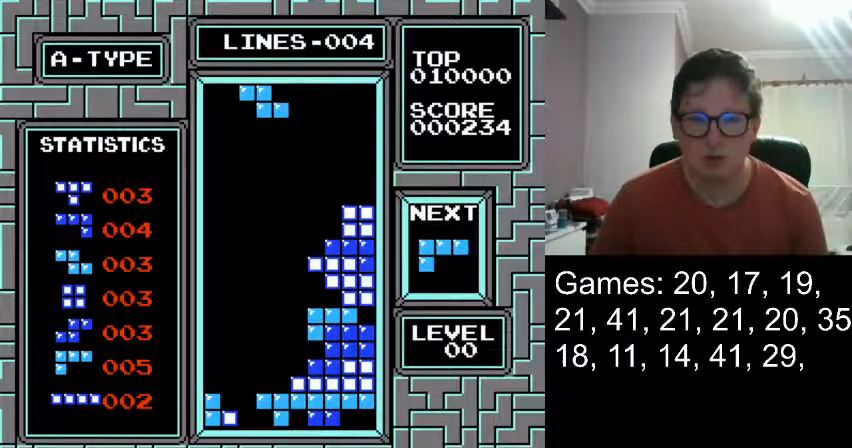
{"buttons": ["DPAD_DOWN"], "events": [[292, "DPAD_LEFT", "up"], [334, "DPAD_DOWN", "down"]]}
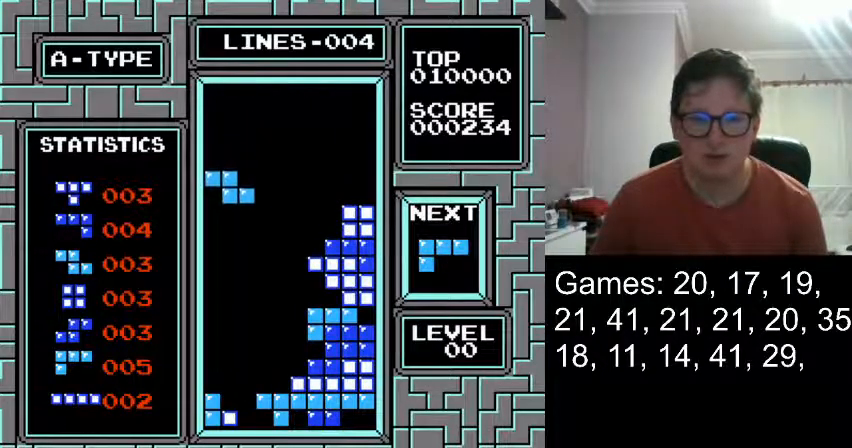
{"buttons": ["DPAD_DOWN"], "events": []}
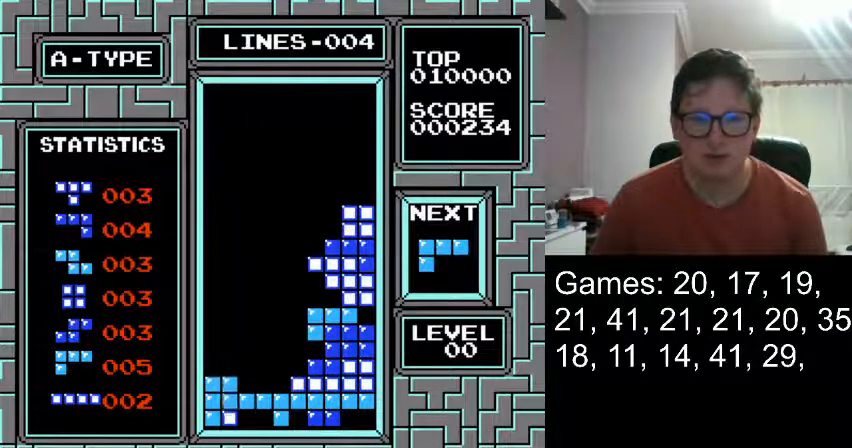
{"buttons": [], "events": [[84, "DPAD_DOWN", "up"]]}
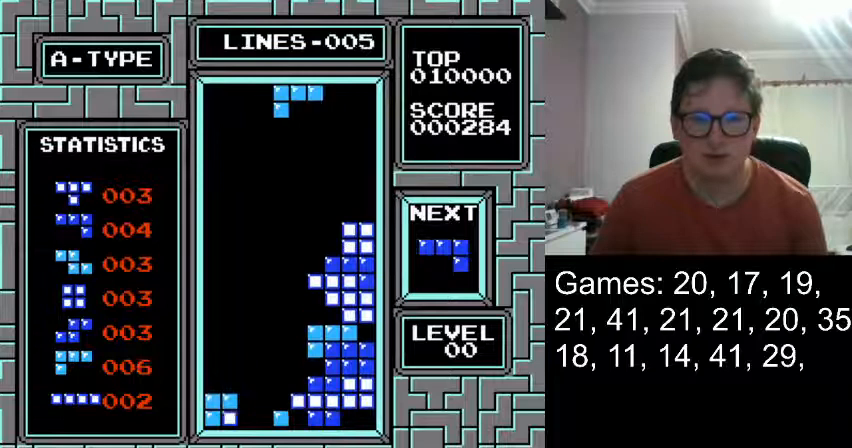
{"buttons": ["DPAD_DOWN"], "events": [[125, "DPAD_LEFT", "down"], [208, "DPAD_LEFT", "up"], [292, "DPAD_LEFT", "down"], [375, "DPAD_LEFT", "up"], [458, "DPAD_DOWN", "down"]]}
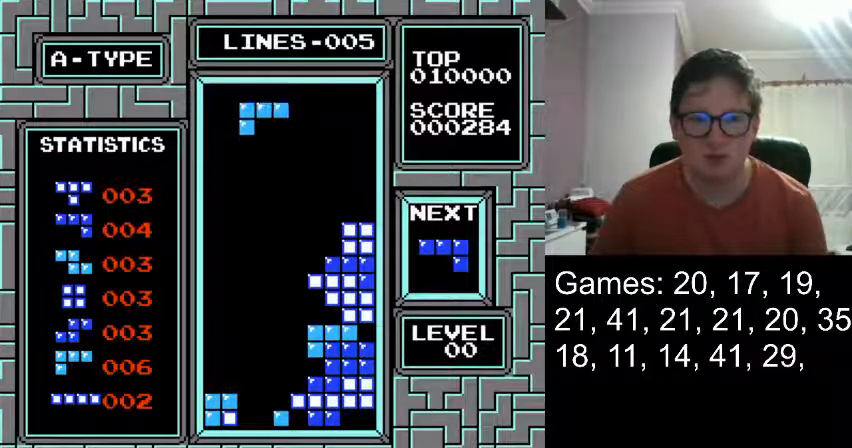
{"buttons": ["DPAD_DOWN"], "events": [[209, "DPAD_DOWN", "up"], [501, "DPAD_DOWN", "down"]]}
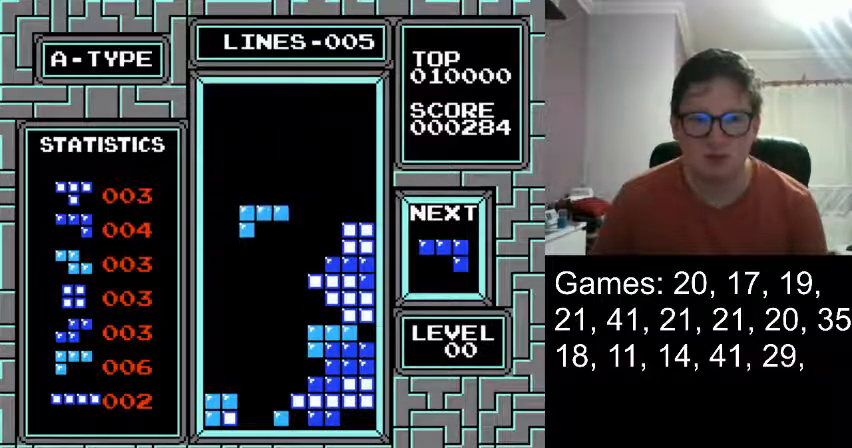
{"buttons": ["DPAD_DOWN"], "events": [[166, "DPAD_DOWN", "up"], [458, "DPAD_DOWN", "down"]]}
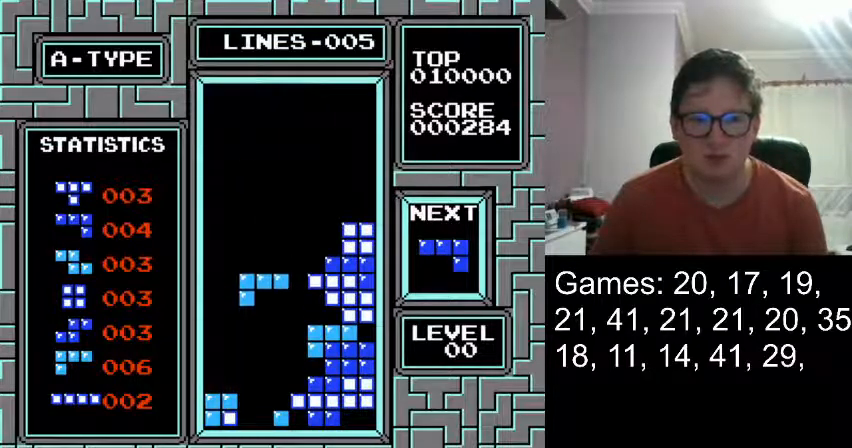
{"buttons": ["DPAD_DOWN"], "events": [[125, "DPAD_DOWN", "up"], [376, "DPAD_DOWN", "down"]]}
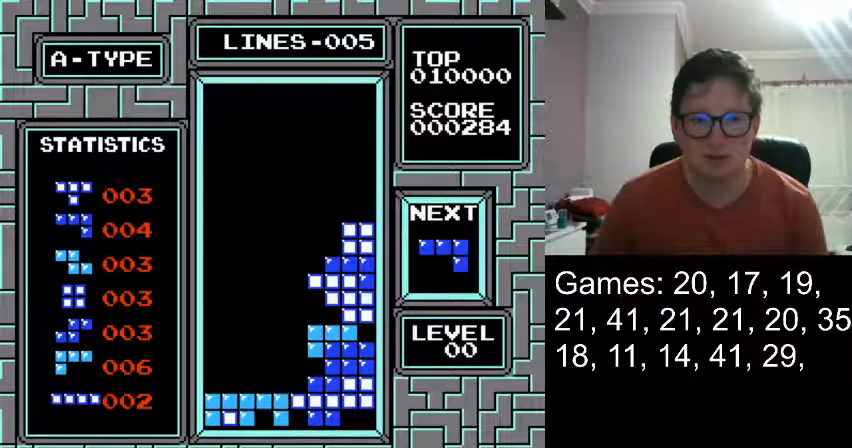
{"buttons": [], "events": [[166, "DPAD_DOWN", "up"]]}
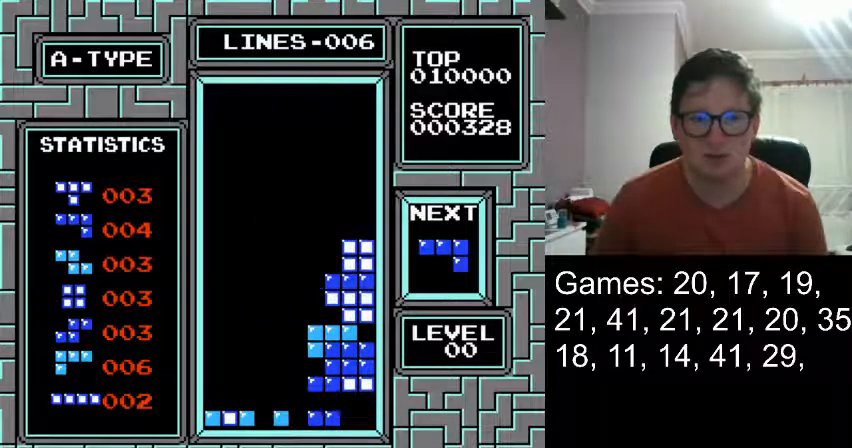
{"buttons": [], "events": []}
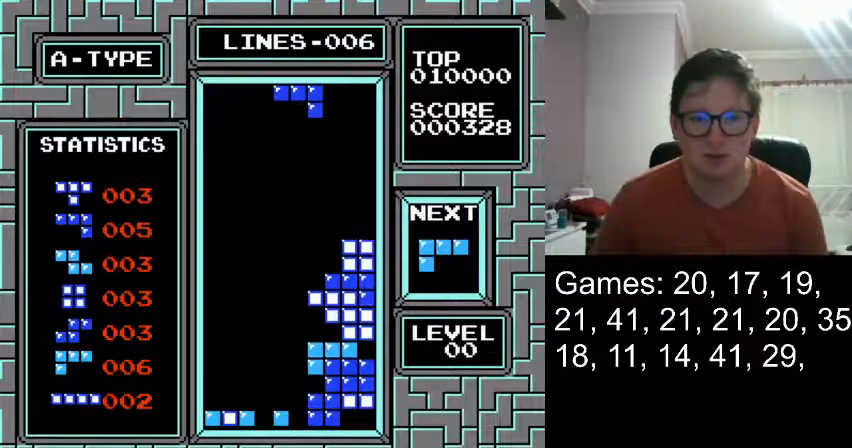
{"buttons": [], "events": []}
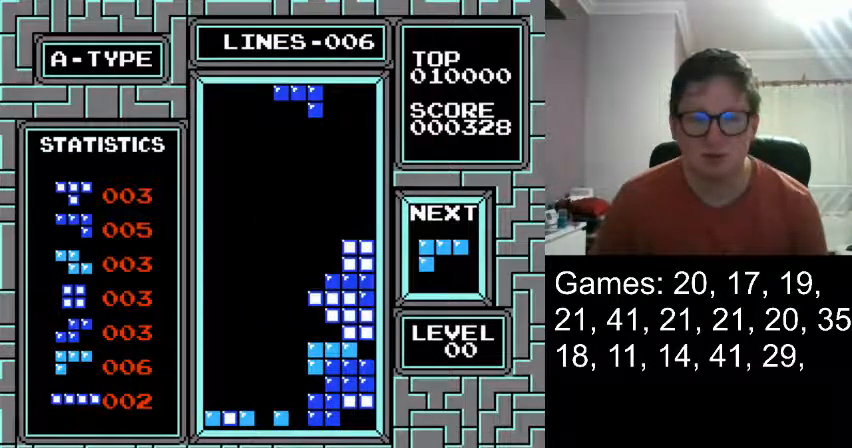
{"buttons": [], "events": []}
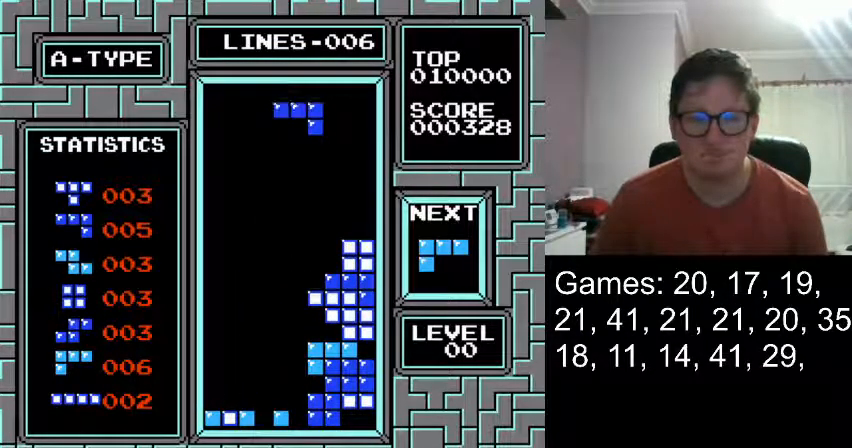
{"buttons": [], "events": [[125, "DPAD_LEFT", "down"], [250, "DPAD_LEFT", "up"]]}
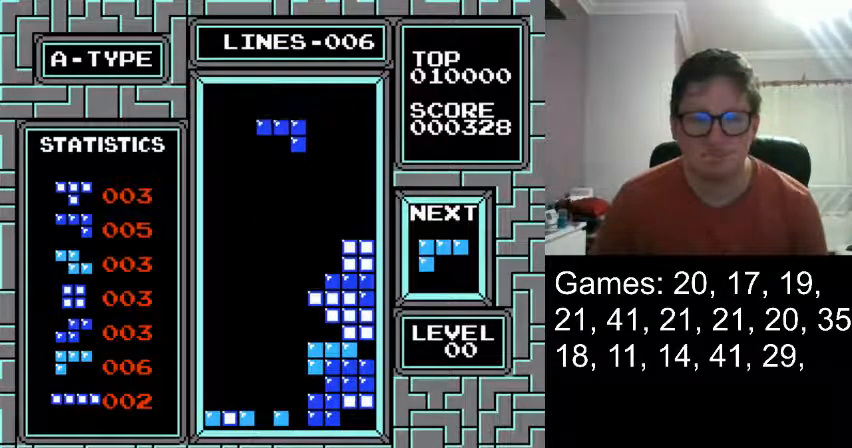
{"buttons": ["DPAD_RIGHT"], "events": [[334, "DPAD_RIGHT", "down"]]}
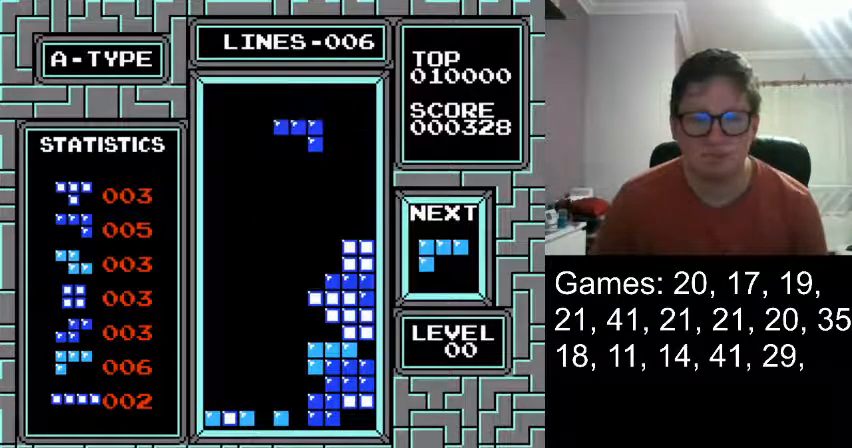
{"buttons": ["DPAD_RIGHT"], "events": []}
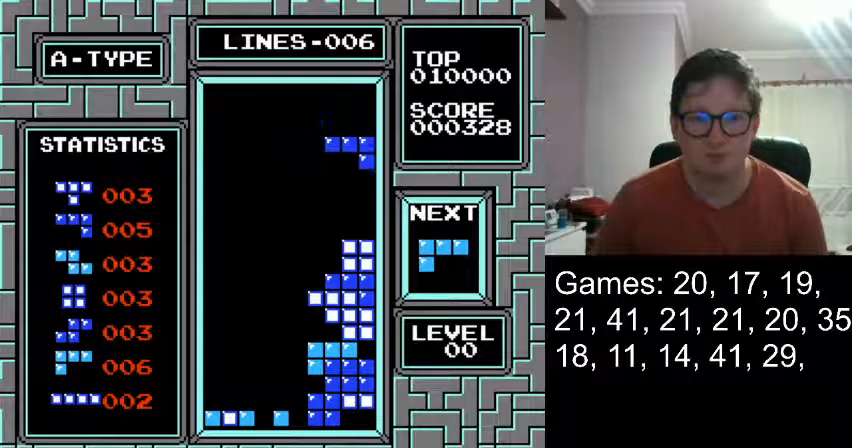
{"buttons": [], "events": [[84, "DPAD_RIGHT", "up"]]}
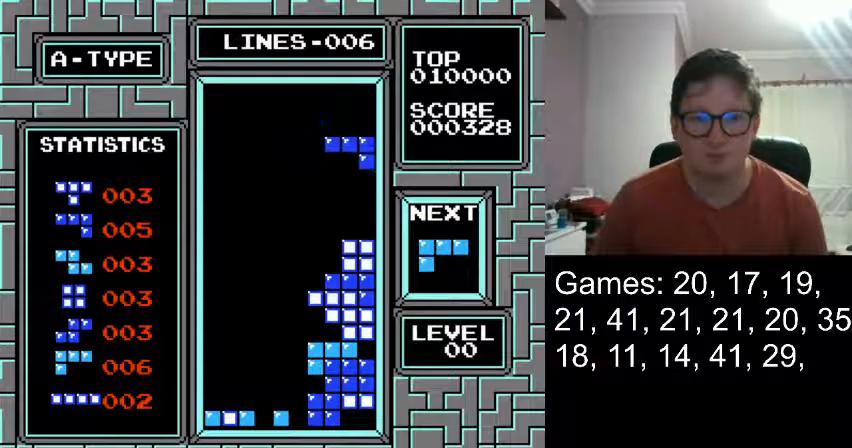
{"buttons": [], "events": [[208, "DPAD_DOWN", "down"], [500, "DPAD_DOWN", "up"]]}
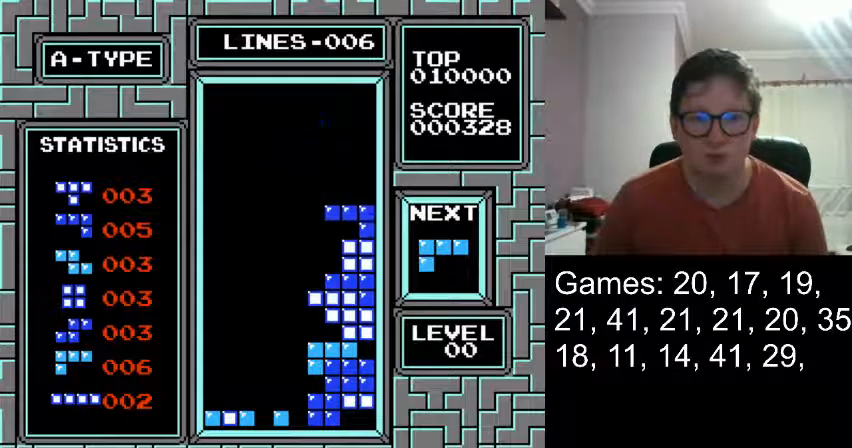
{"buttons": [], "events": []}
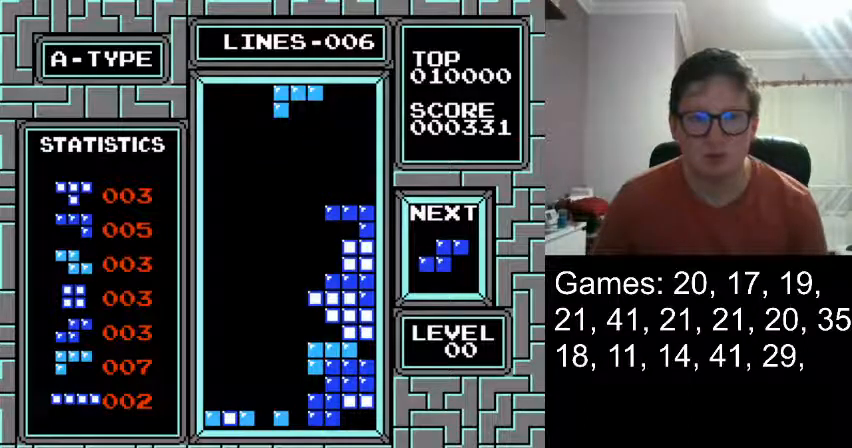
{"buttons": ["DPAD_LEFT"], "events": [[417, "DPAD_LEFT", "down"]]}
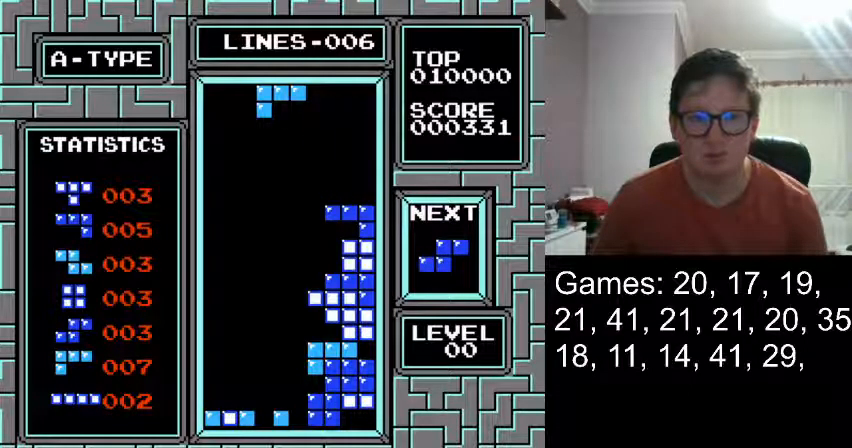
{"buttons": [], "events": [[42, "DPAD_LEFT", "up"], [125, "DPAD_DOWN", "down"], [292, "DPAD_DOWN", "up"]]}
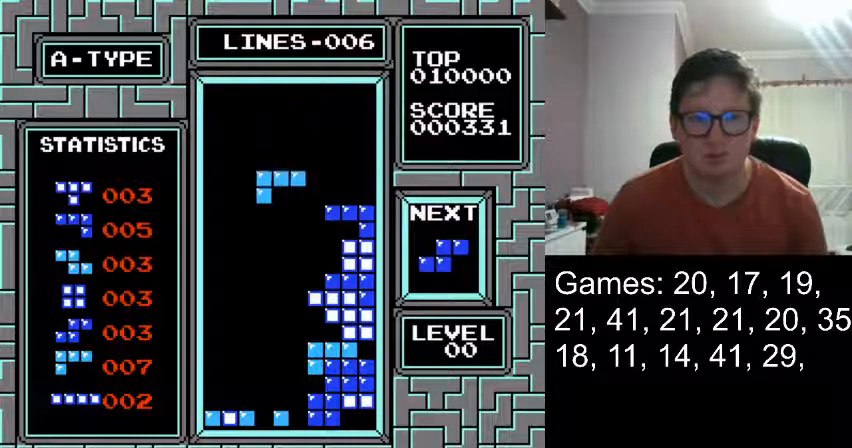
{"buttons": ["DPAD_DOWN"], "events": [[83, "DPAD_DOWN", "down"], [208, "DPAD_DOWN", "up"], [458, "DPAD_DOWN", "down"]]}